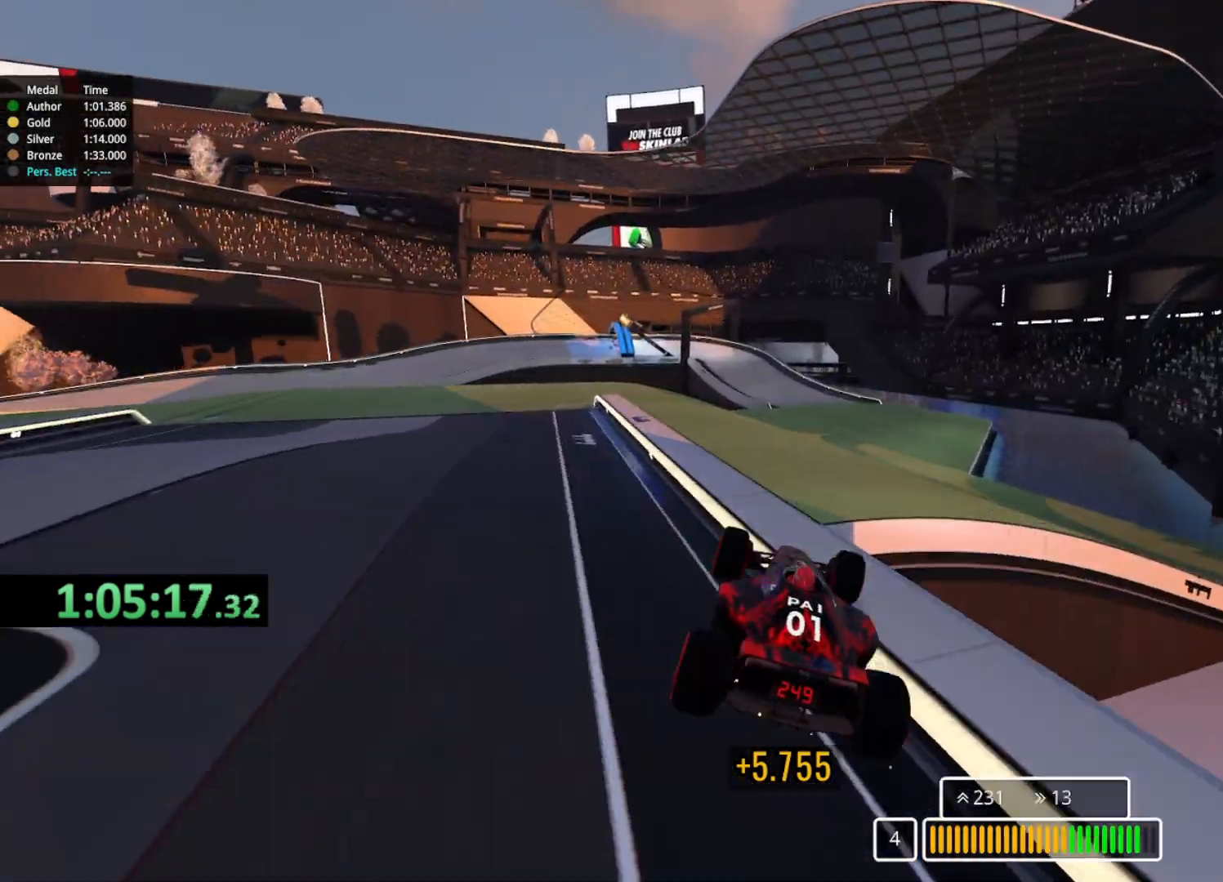
Gameplay with keyboard; each line is a JSON object with the keys held at the frame after it. "events" lists presses ("down") and releases ("up") of "down", "left", "right" and "up" between this image and that frame as [ms after this image, input, new state], when the widget could be followed in between. No other keys are recorded. Mouse input is not recorded.
{"keys": ["right", "up"], "events": [[267, "right", "down"], [283, "right", "up"], [333, "right", "down"]]}
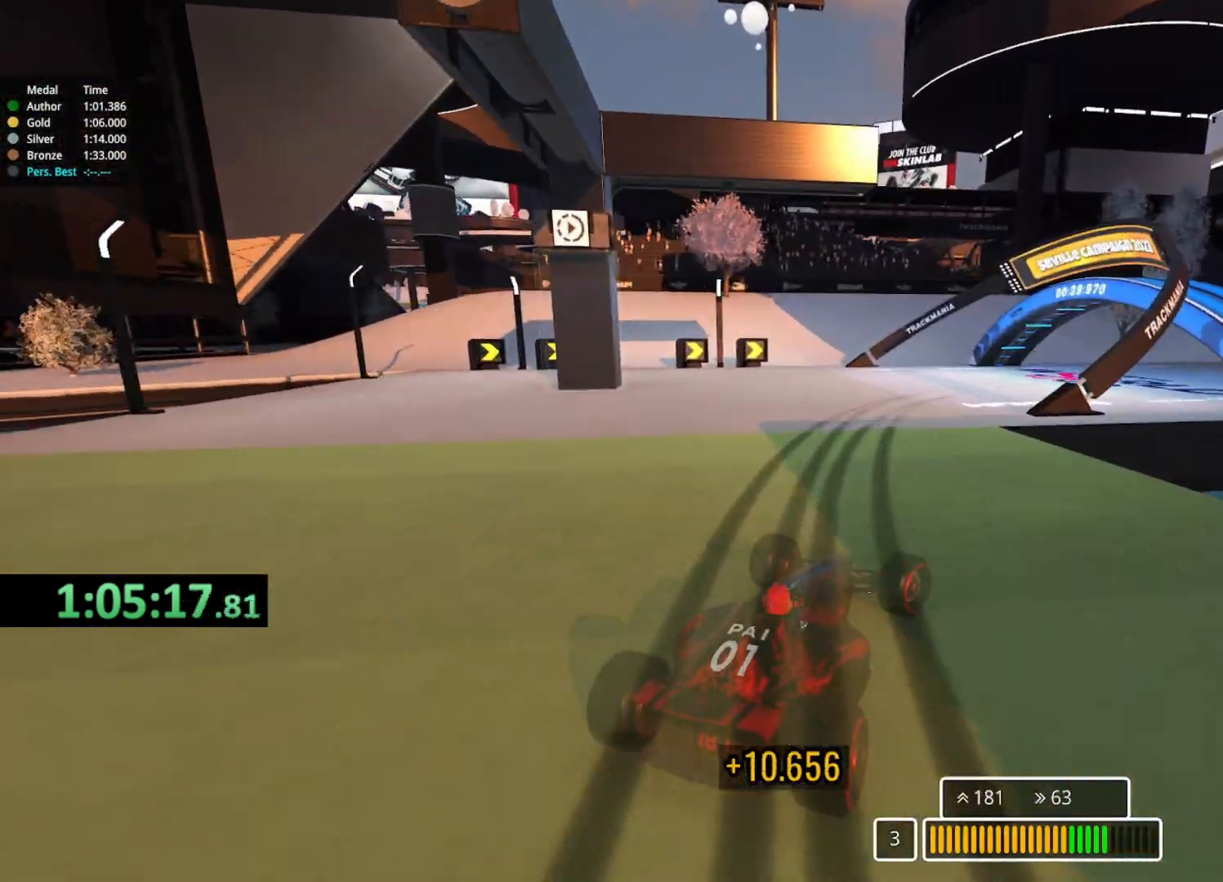
{"keys": ["right", "up"], "events": [[100, "right", "up"], [217, "right", "down"]]}
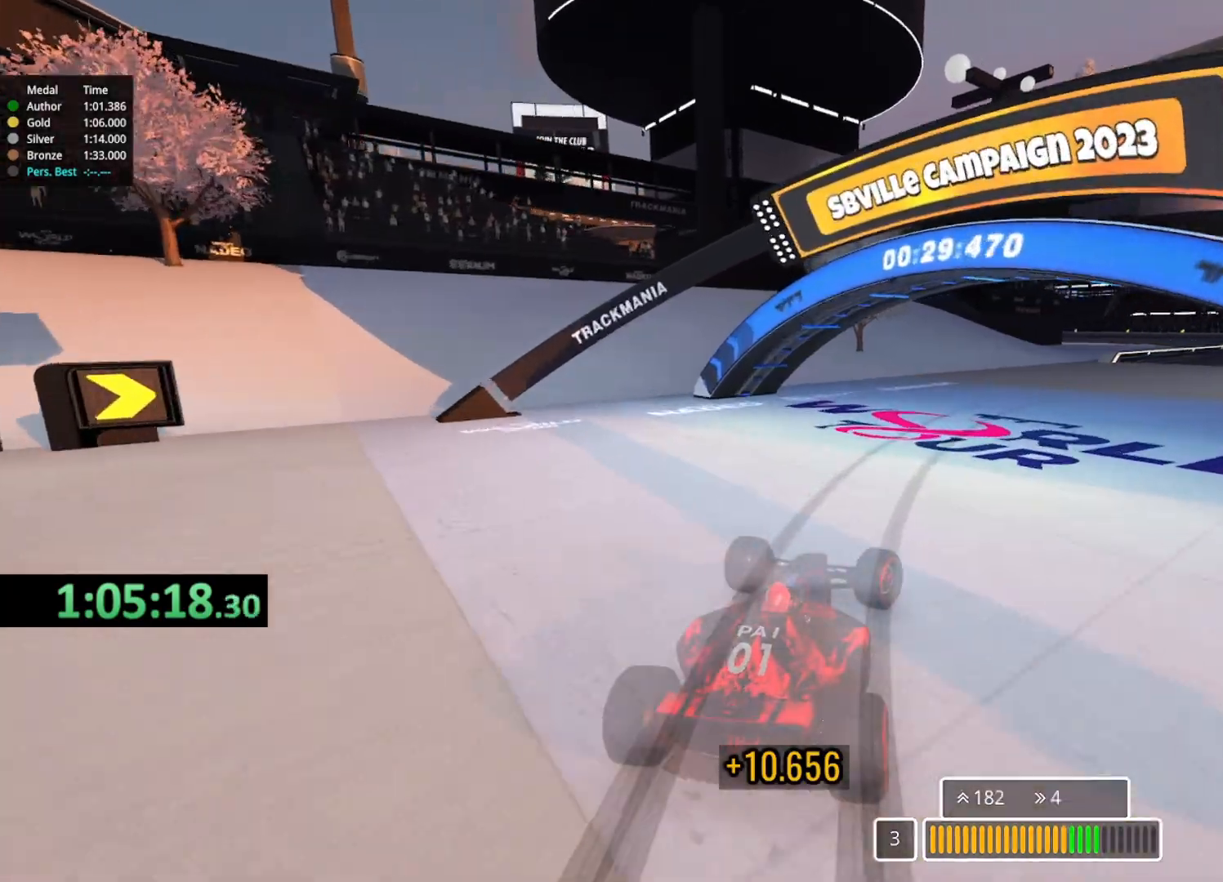
{"keys": ["up"], "events": [[433, "right", "up"]]}
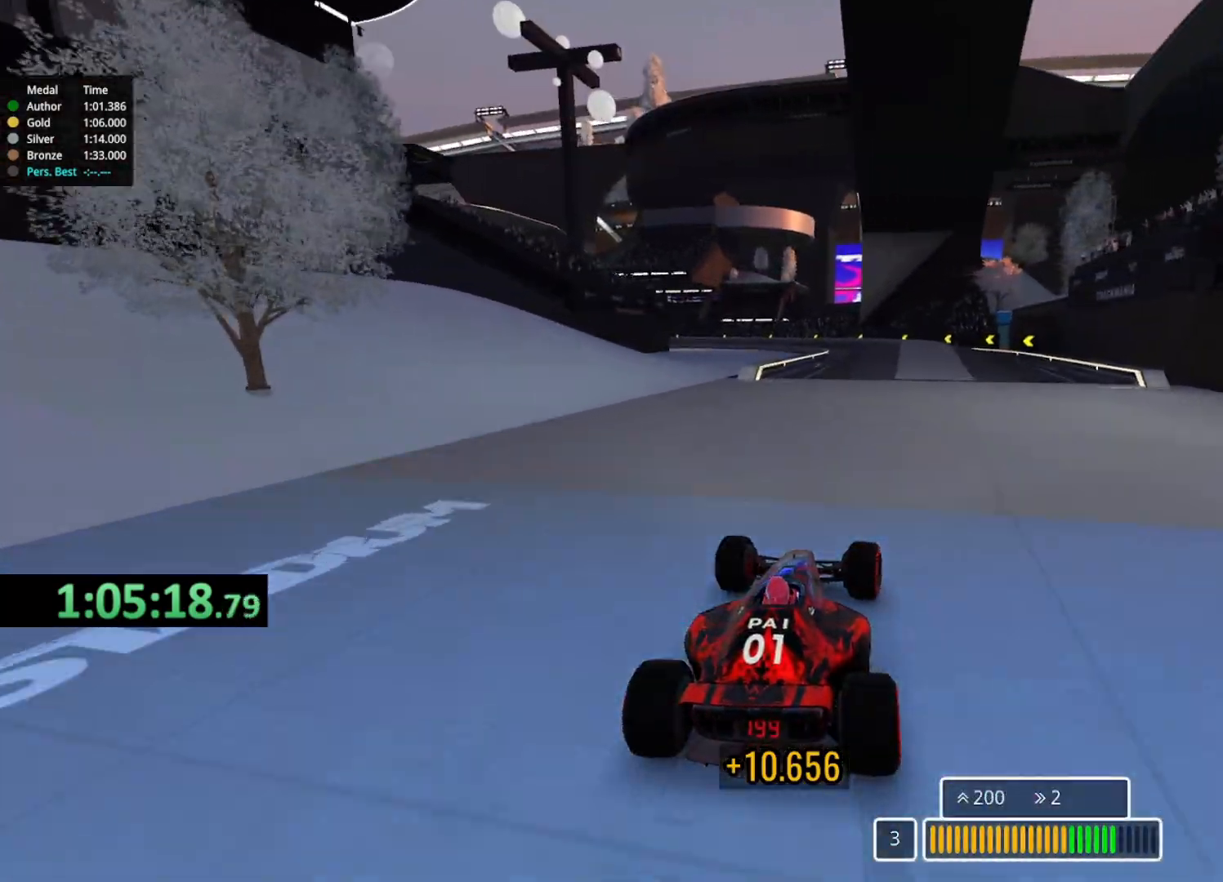
{"keys": ["right", "up"], "events": [[117, "left", "down"], [283, "left", "up"], [467, "right", "down"]]}
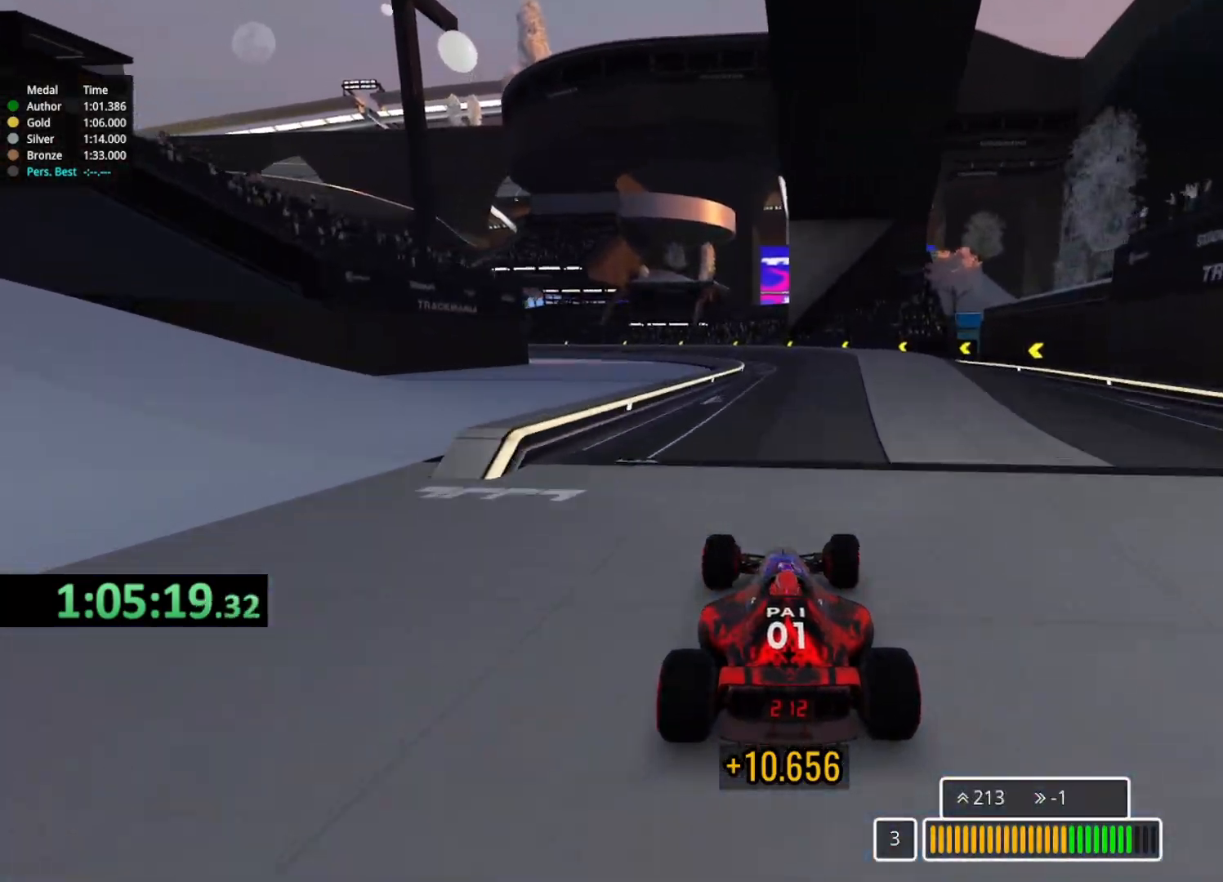
{"keys": ["left", "up"], "events": [[117, "right", "up"], [367, "left", "down"]]}
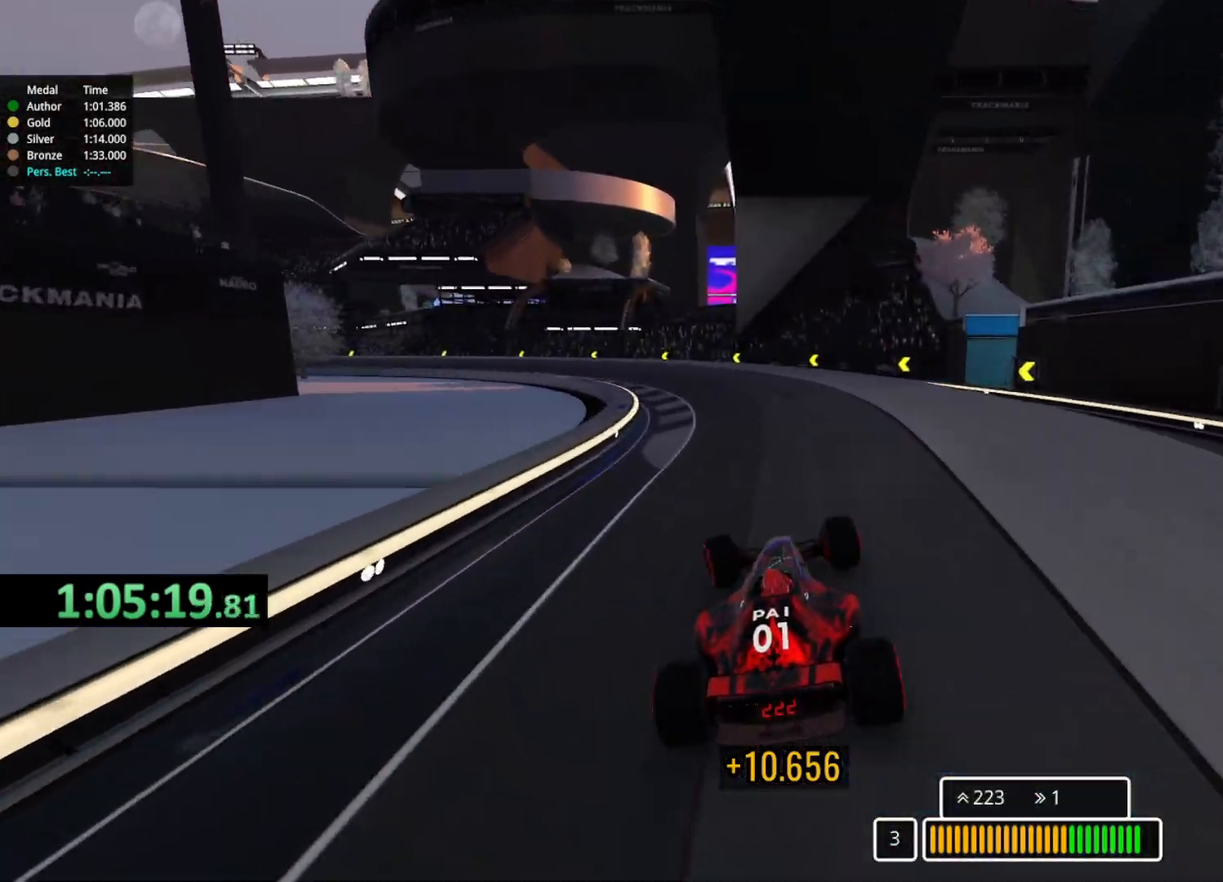
{"keys": ["left", "up"], "events": []}
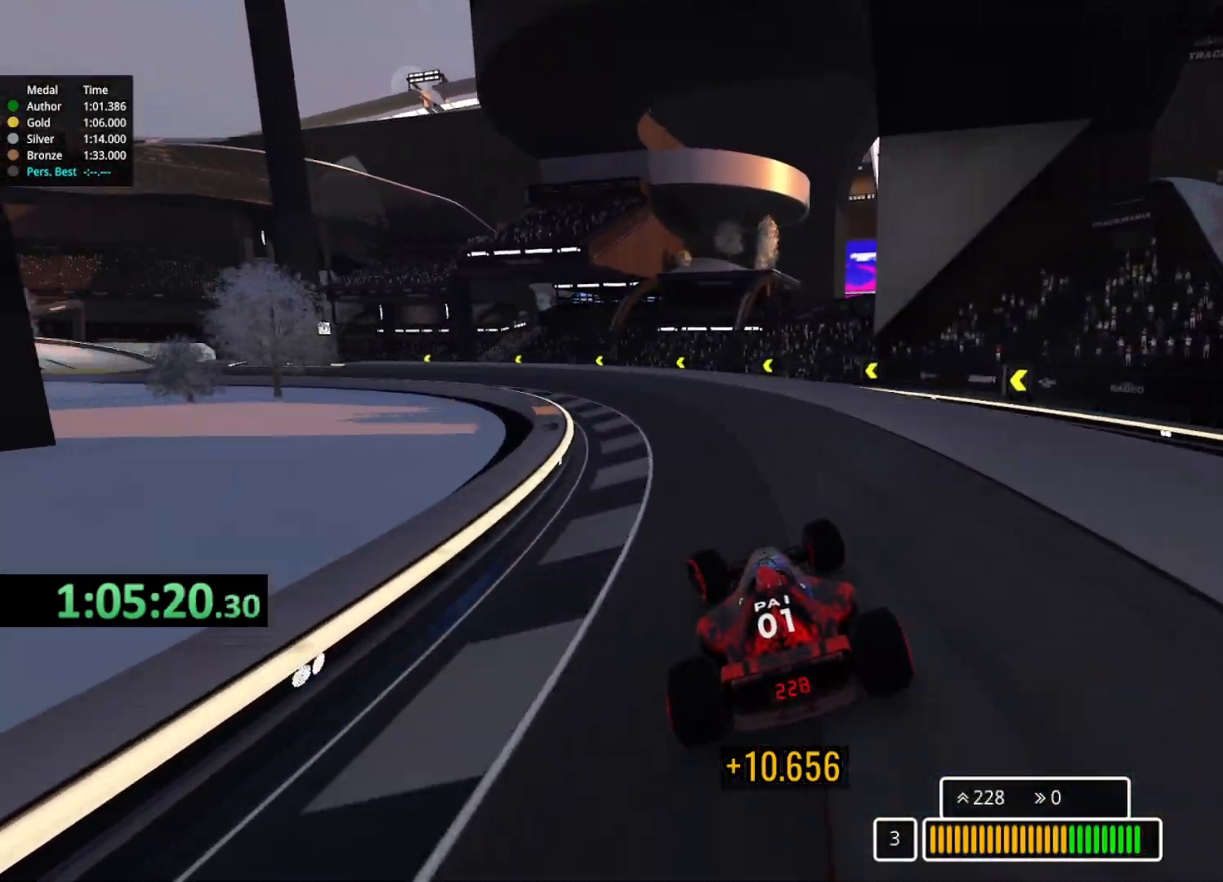
{"keys": ["left", "up"], "events": []}
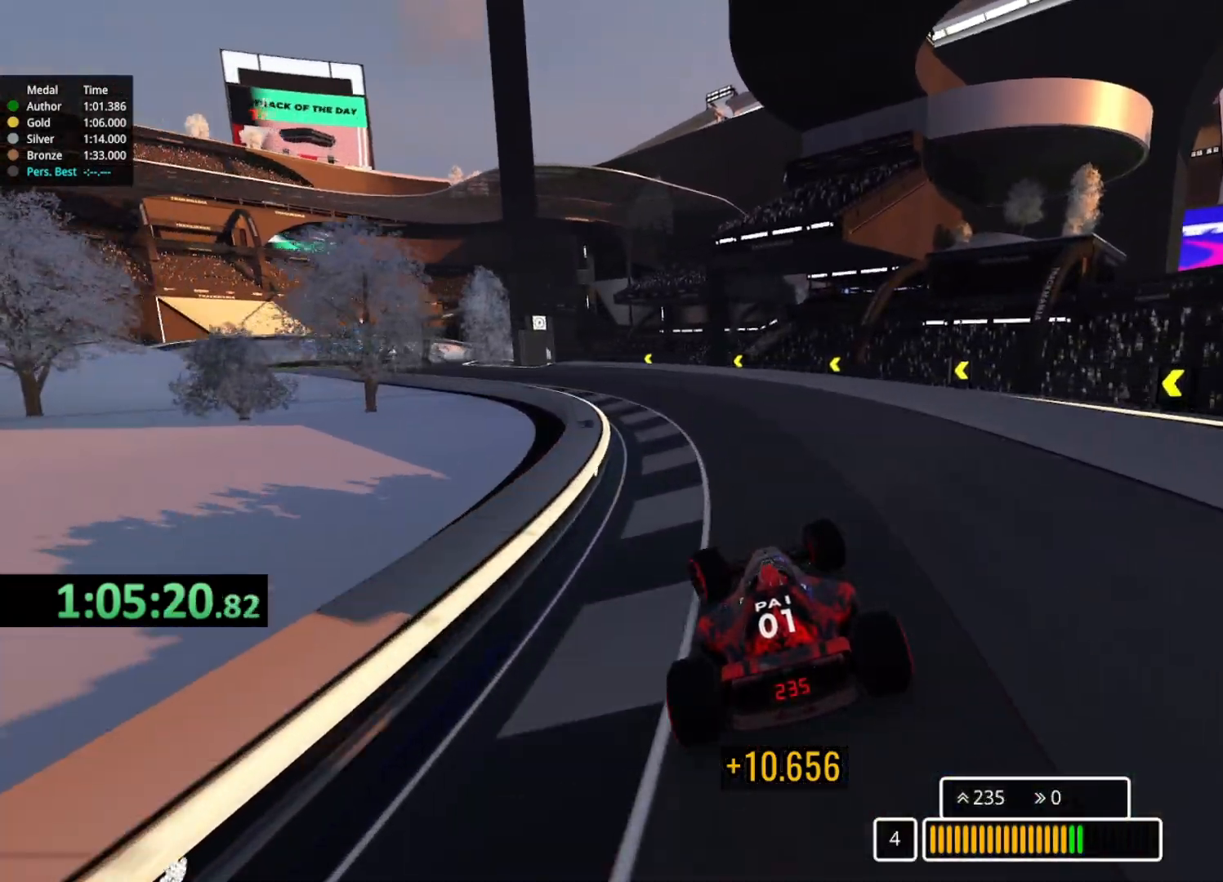
{"keys": ["up"], "events": [[167, "left", "up"], [400, "right", "down"], [500, "right", "up"]]}
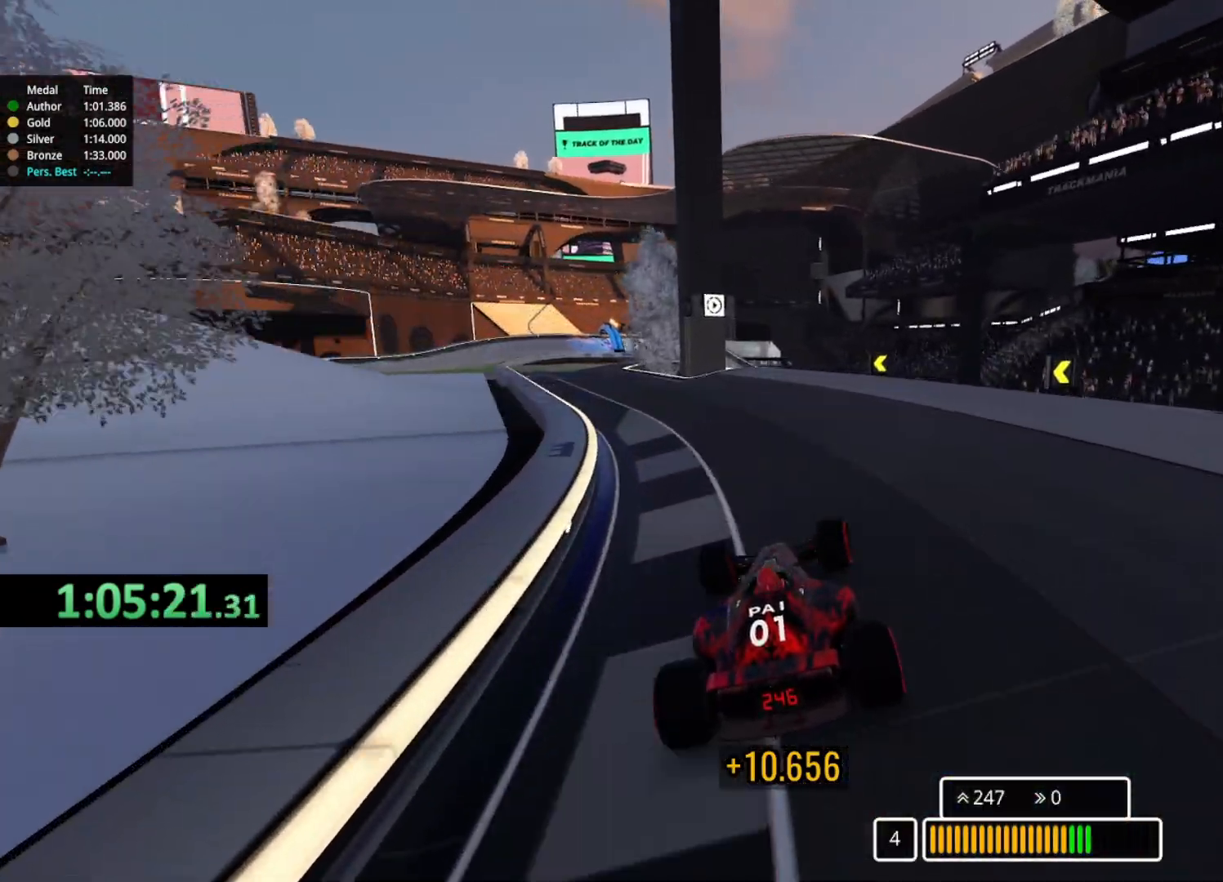
{"keys": ["up"], "events": [[133, "left", "down"], [200, "left", "up"]]}
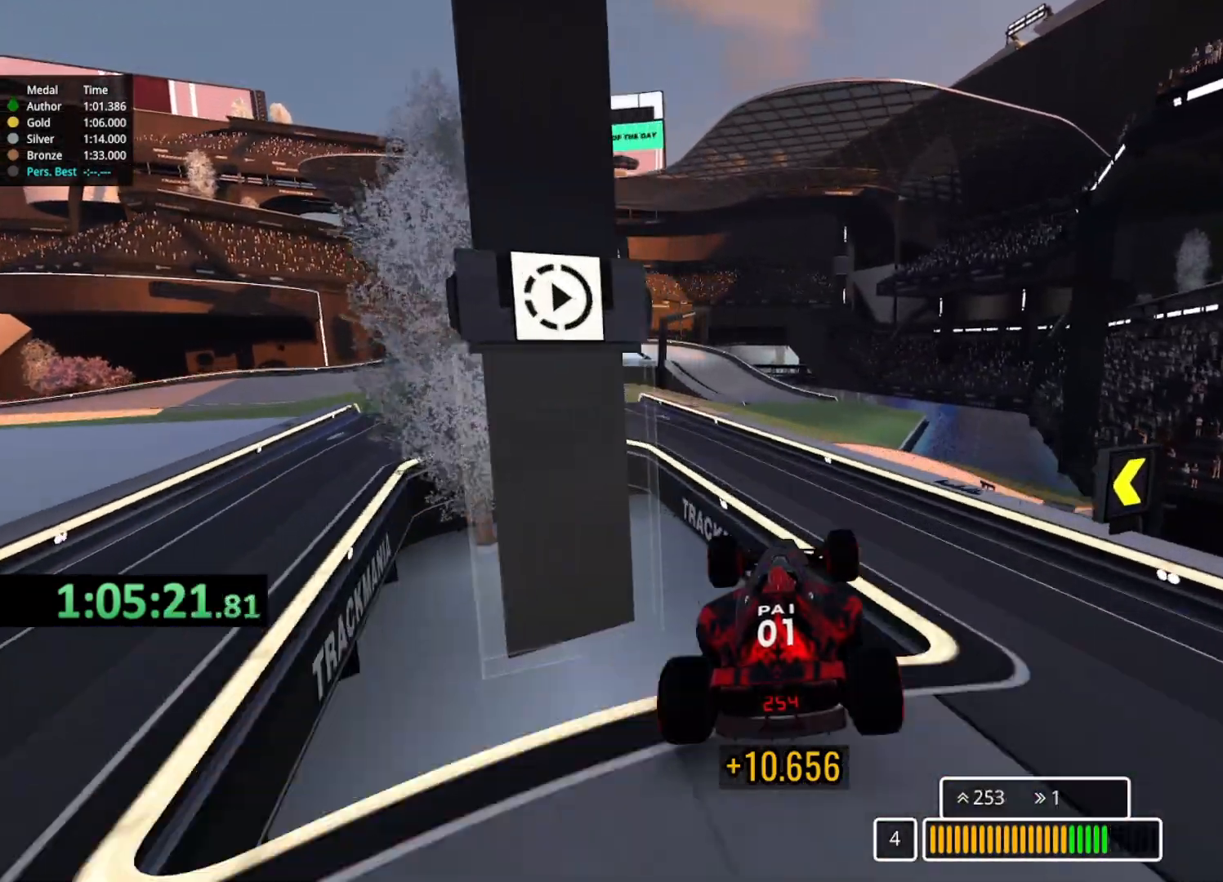
{"keys": ["right", "up"], "events": [[317, "right", "down"]]}
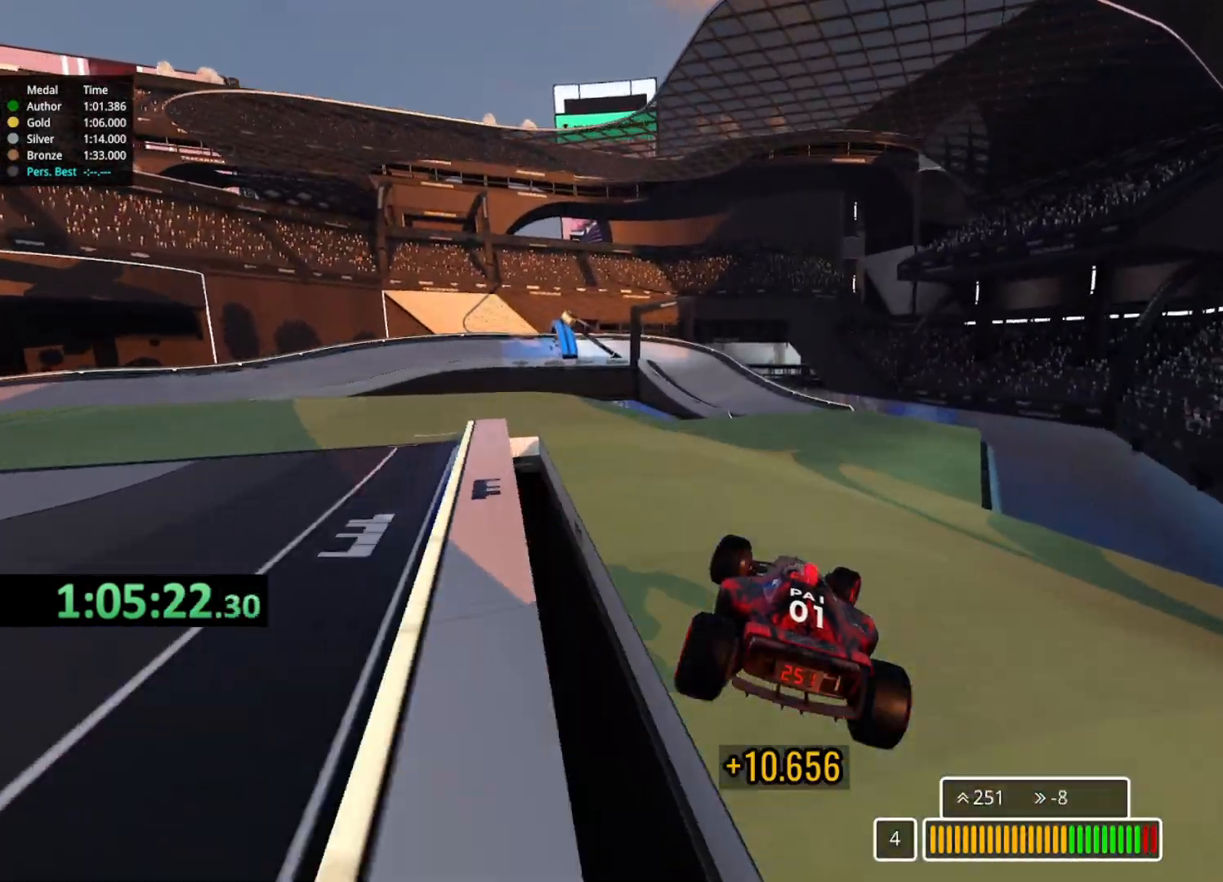
{"keys": ["up"], "events": [[283, "right", "up"]]}
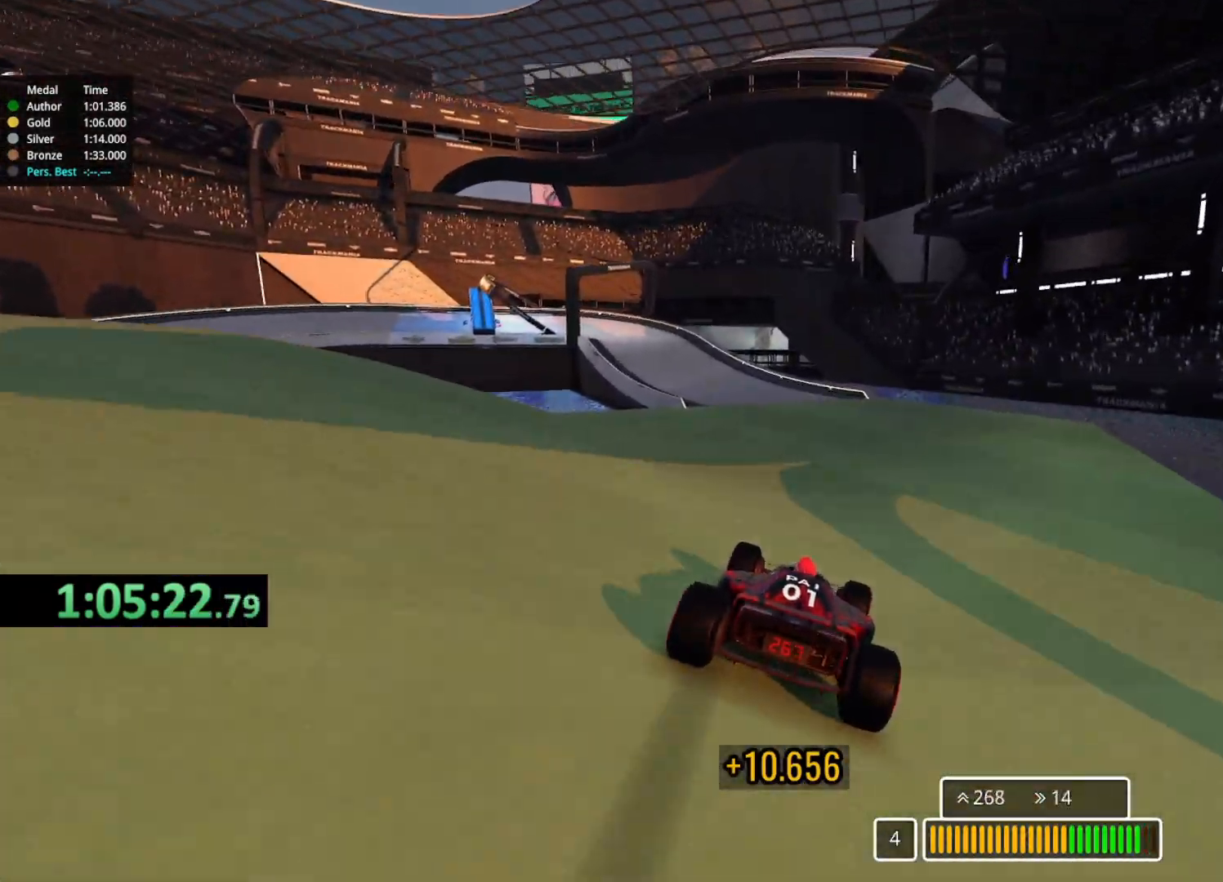
{"keys": ["left", "up"], "events": [[33, "left", "down"]]}
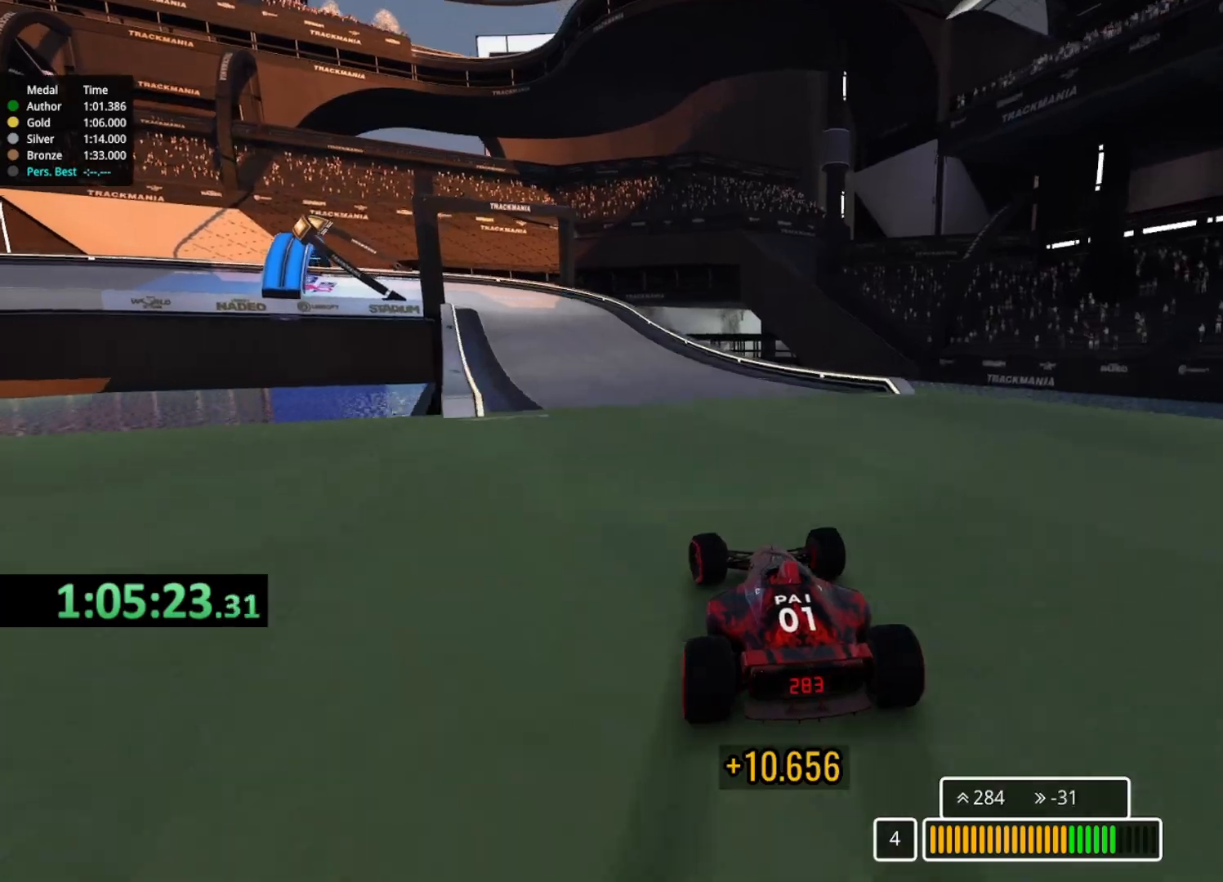
{"keys": ["down", "left", "up"], "events": [[450, "down", "down"]]}
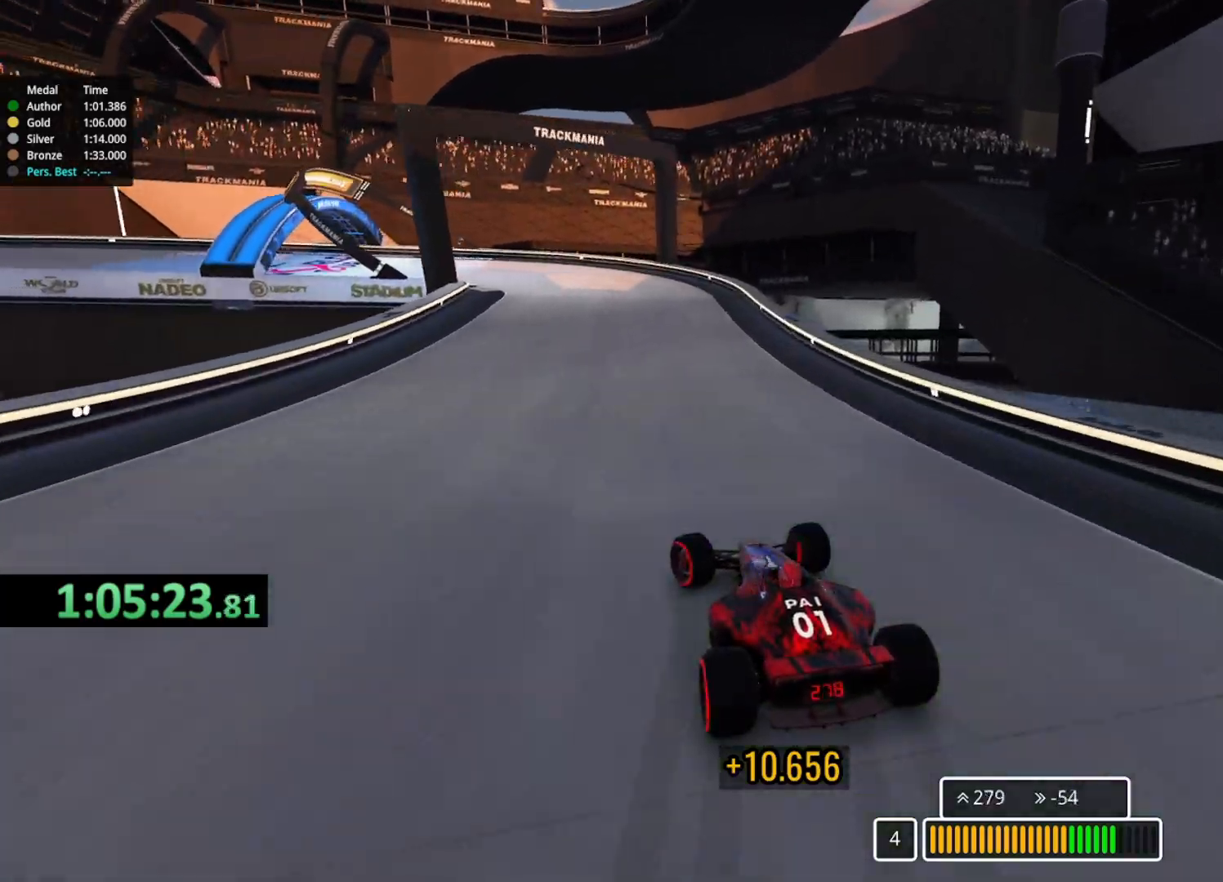
{"keys": ["left", "up"], "events": [[417, "down", "up"]]}
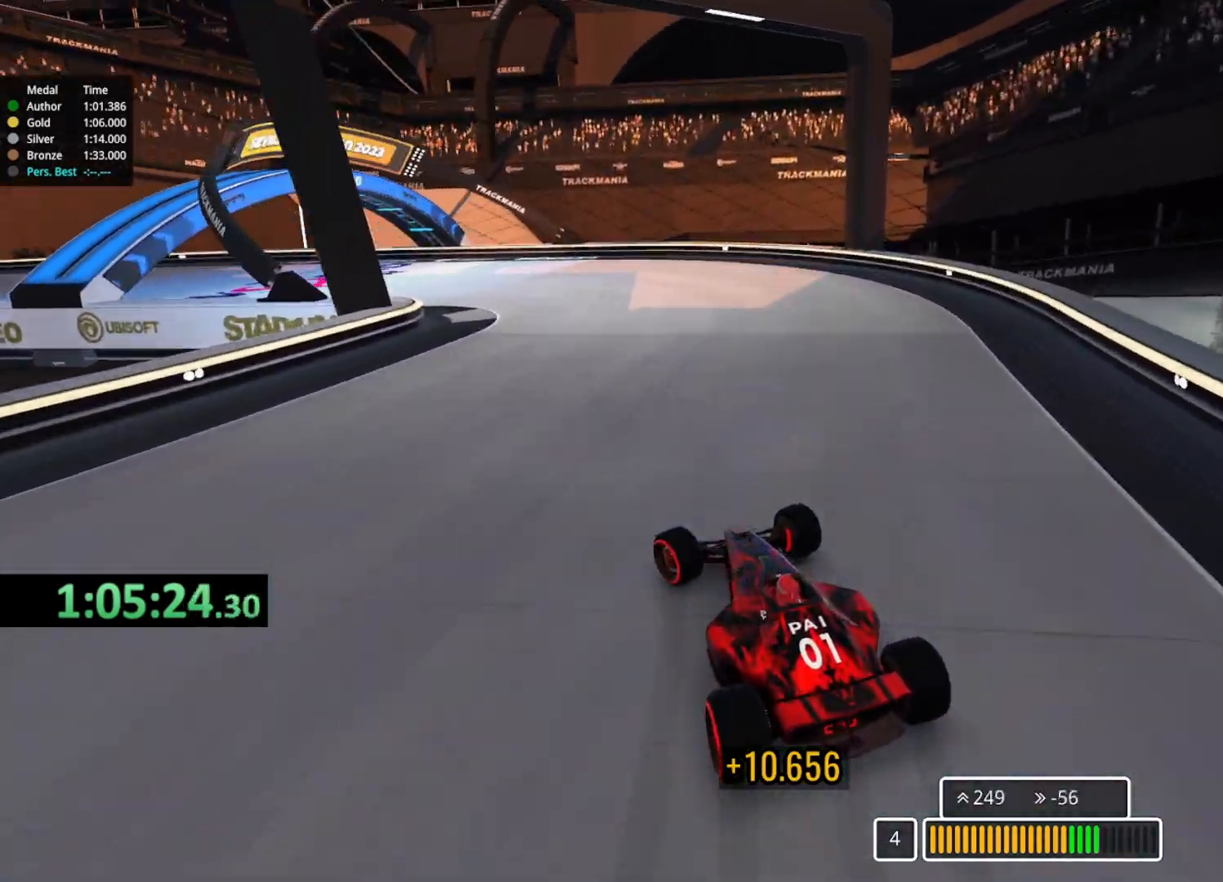
{"keys": ["left", "up"], "events": []}
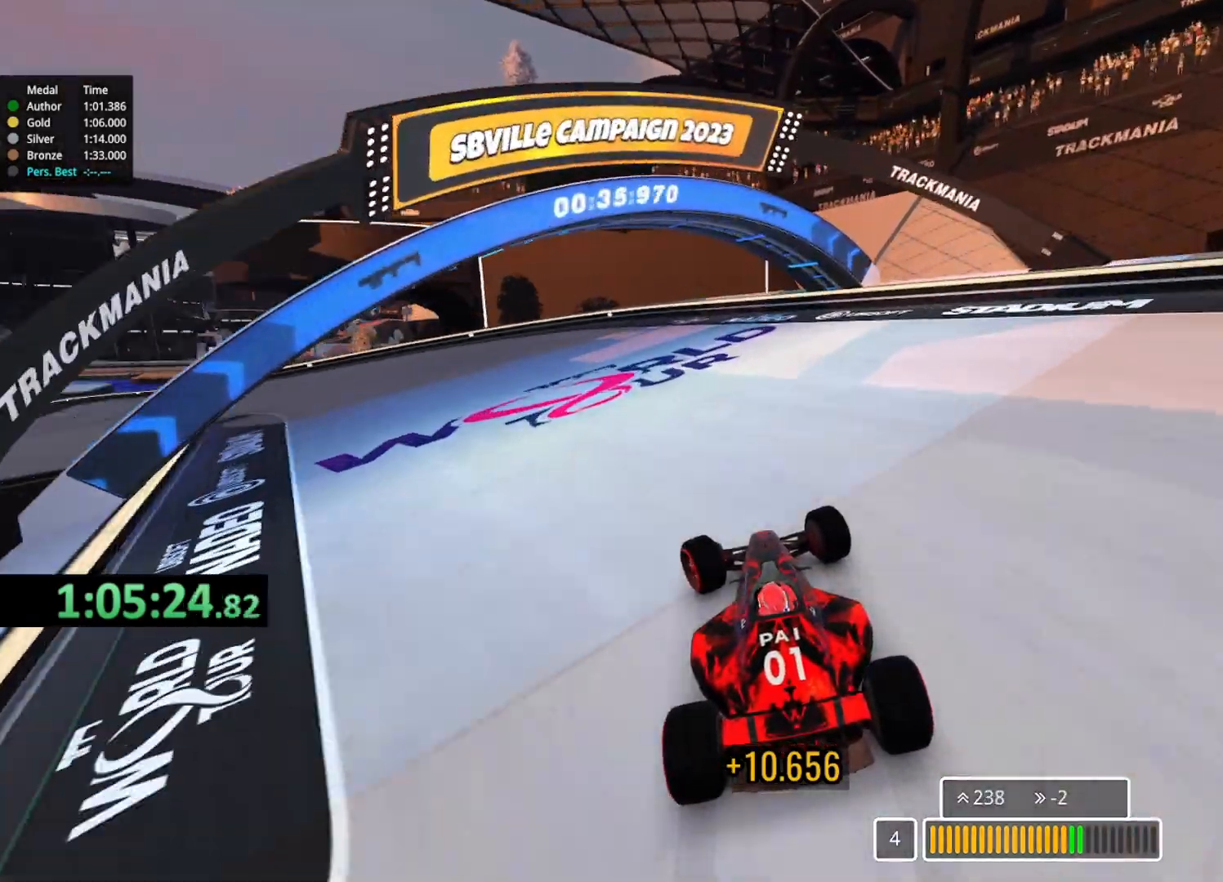
{"keys": ["left", "up"], "events": [[150, "up", "up"], [450, "up", "down"]]}
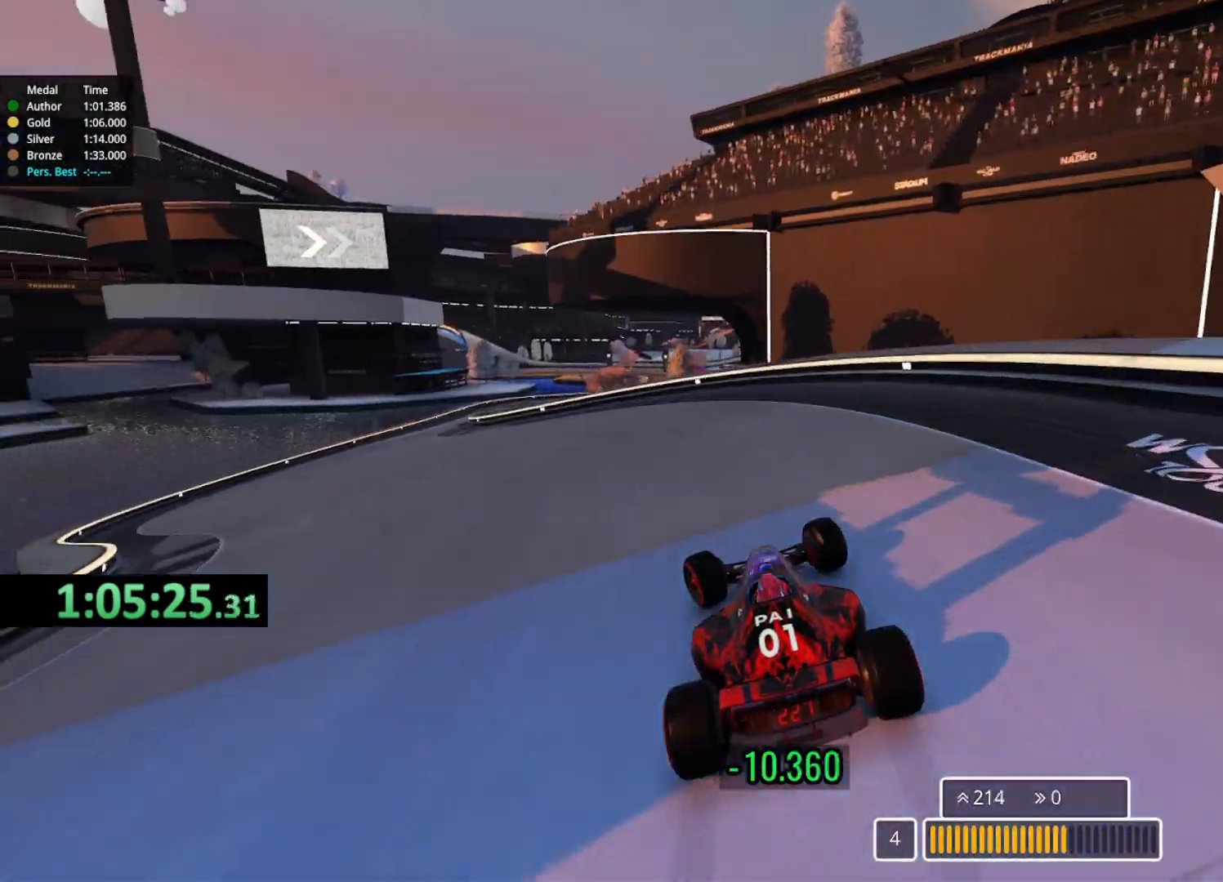
{"keys": ["left", "up"], "events": []}
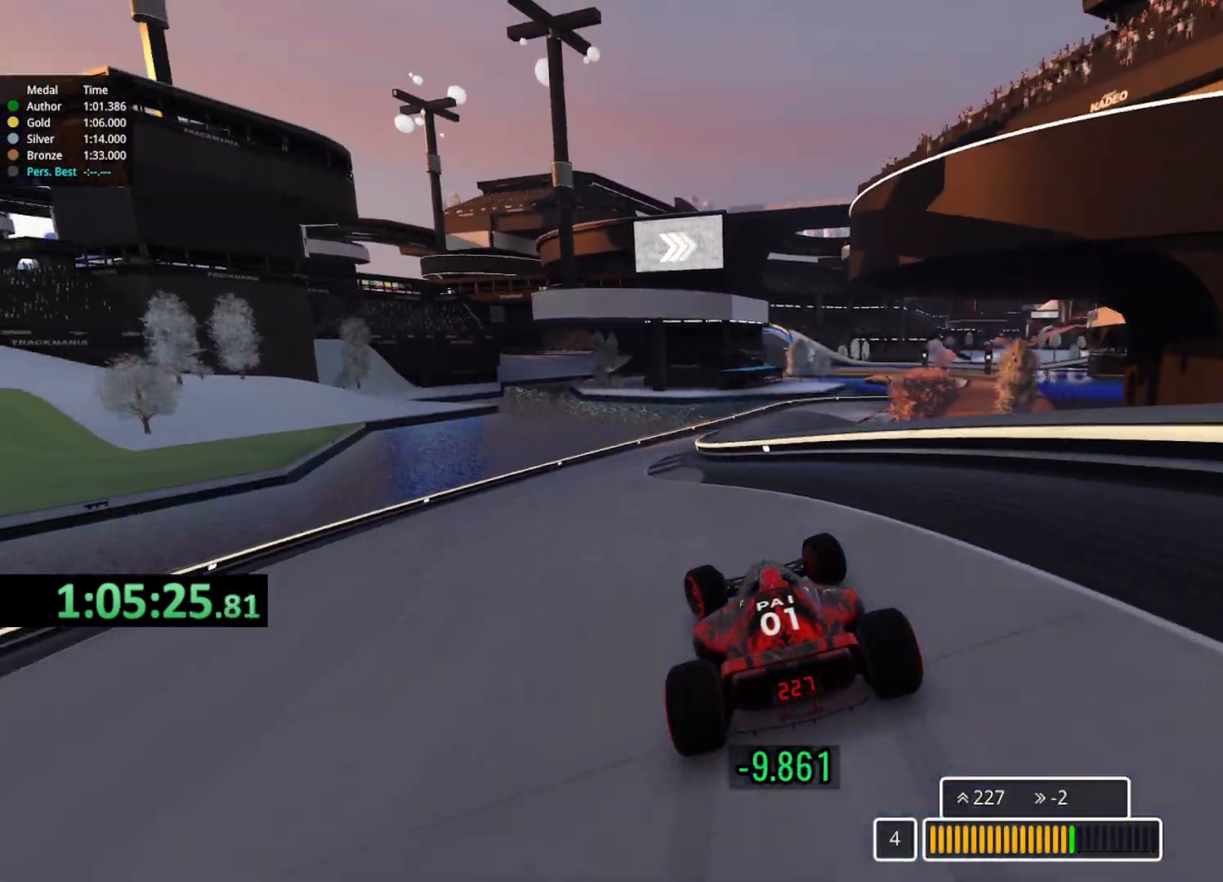
{"keys": ["right", "up"], "events": [[117, "left", "up"], [183, "right", "down"]]}
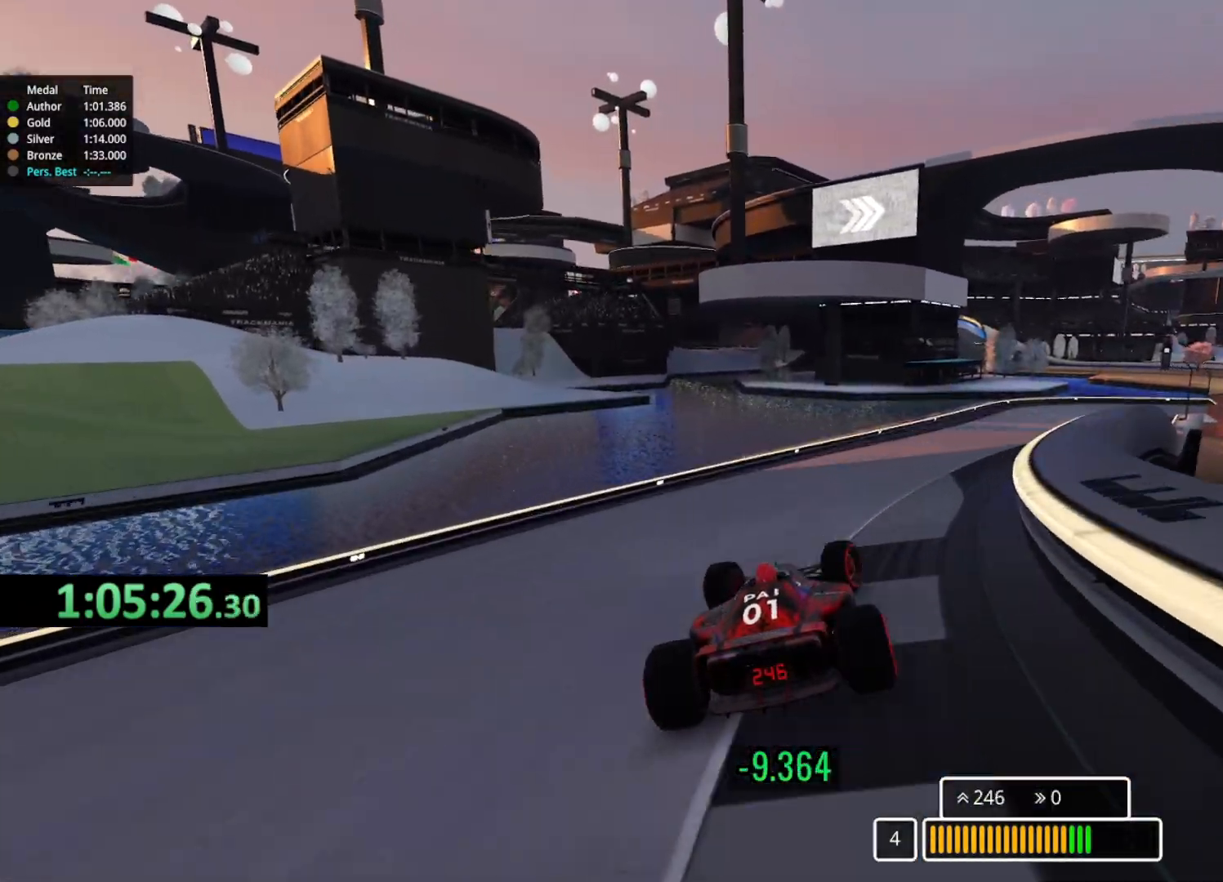
{"keys": ["right", "up"], "events": [[333, "down", "down"], [500, "down", "up"]]}
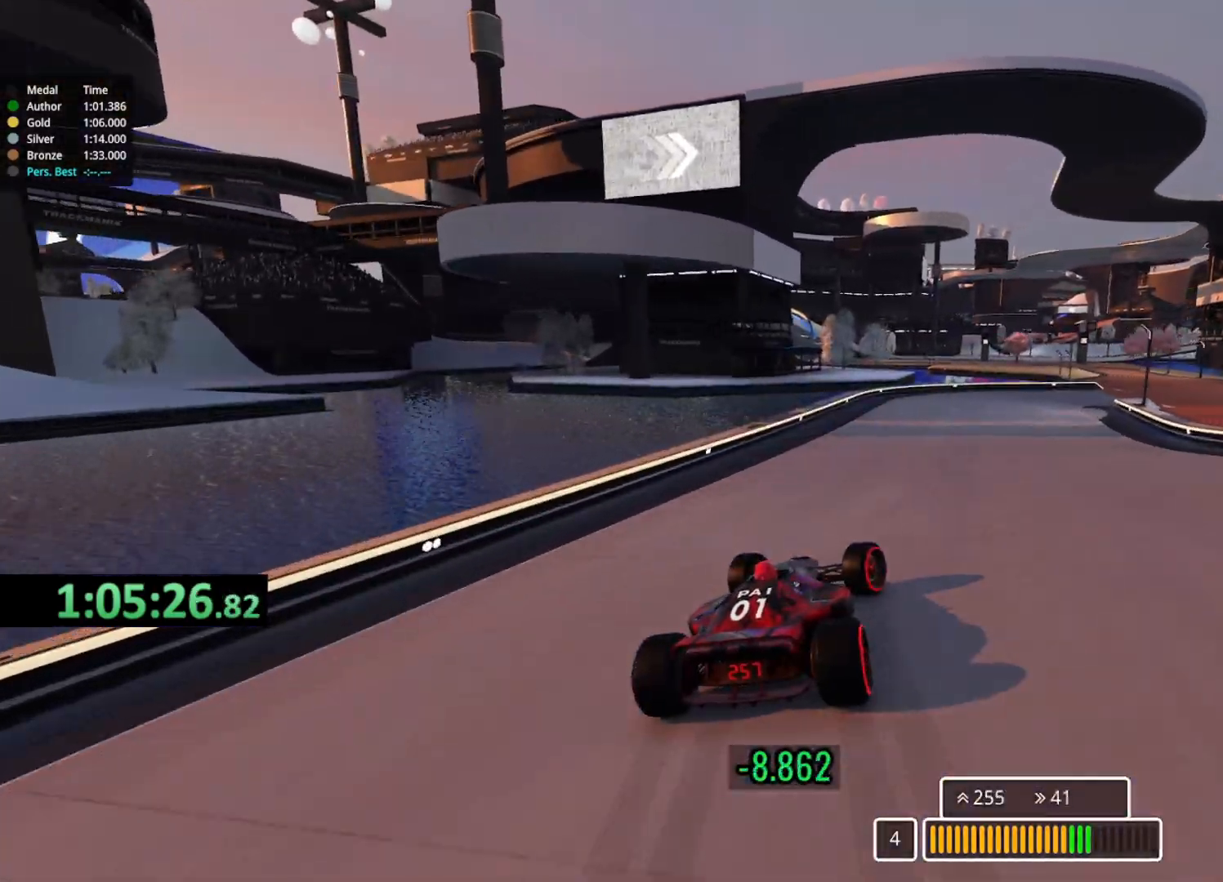
{"keys": ["up"], "events": [[467, "right", "up"]]}
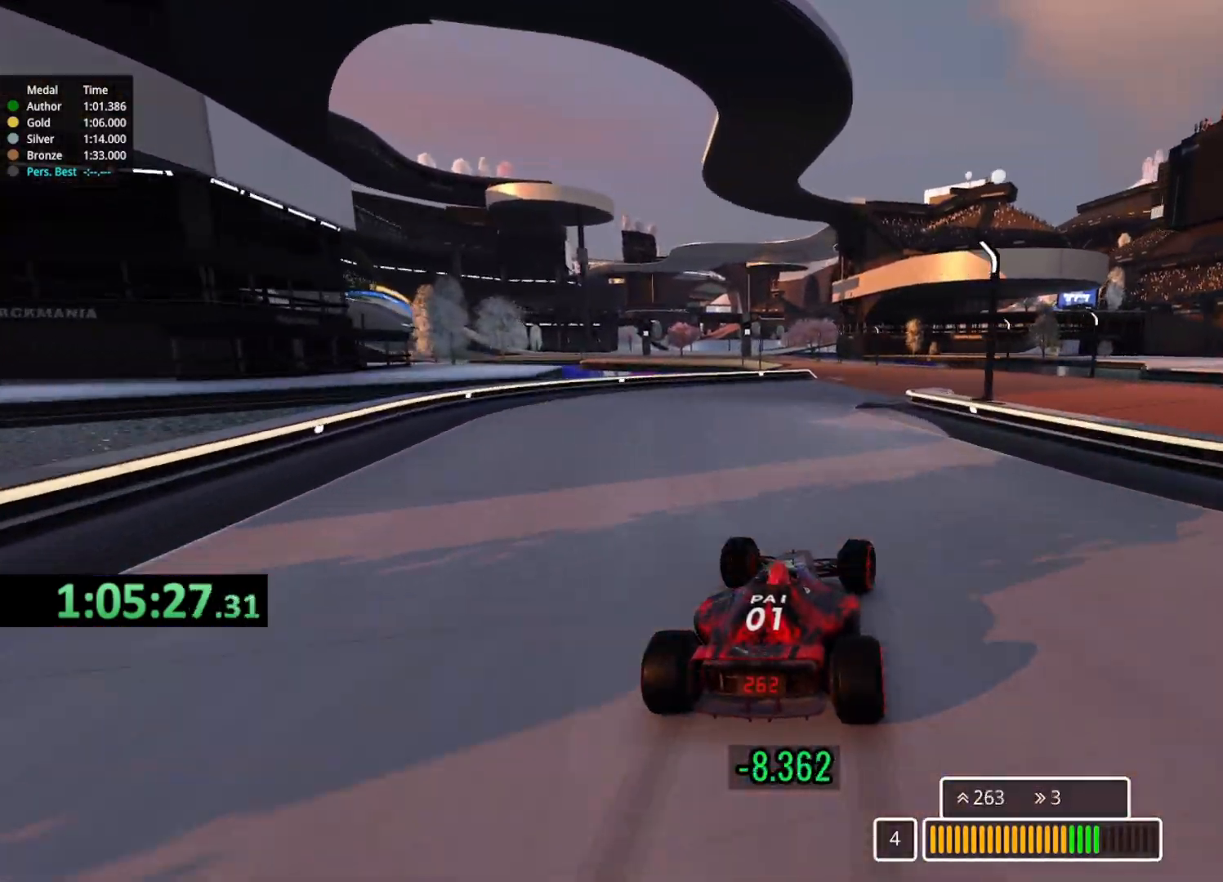
{"keys": ["left", "up"], "events": [[183, "left", "down"]]}
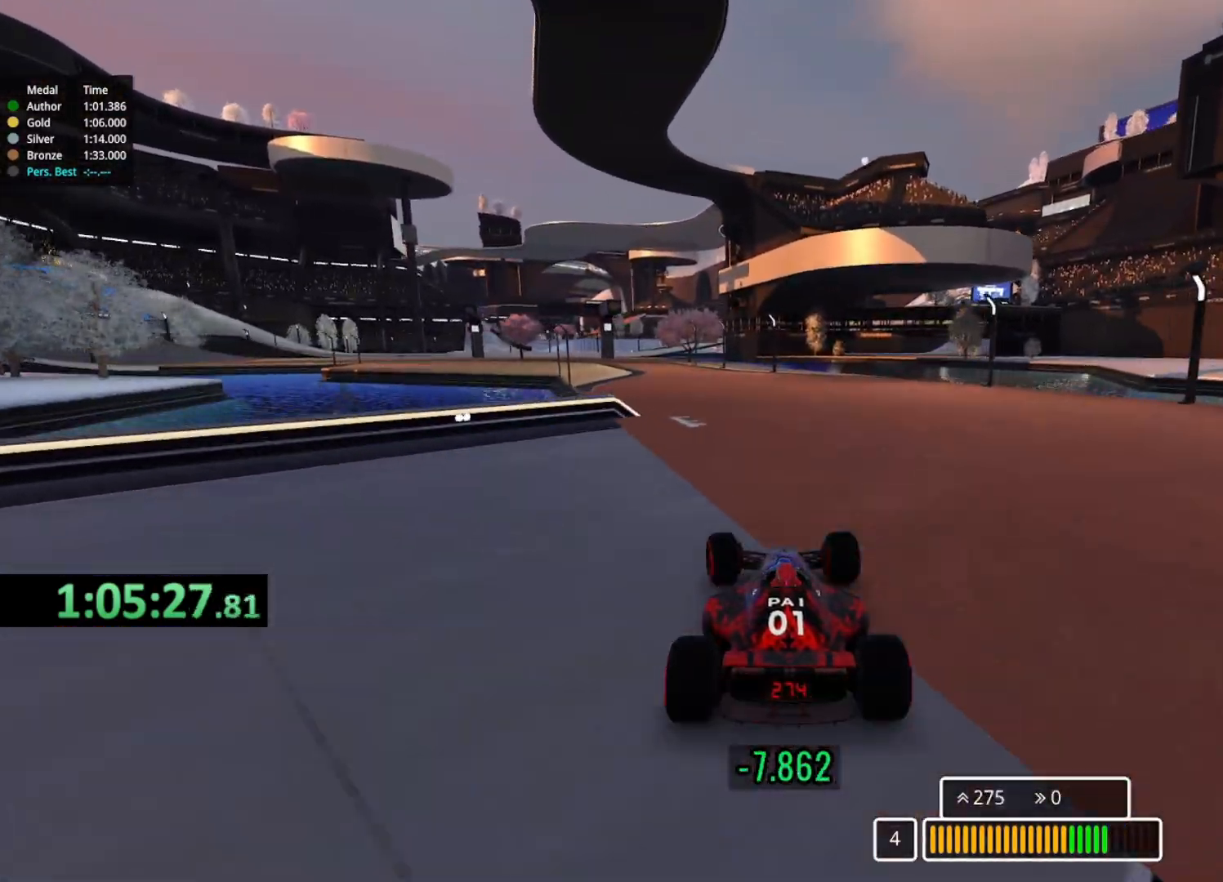
{"keys": ["left", "up"], "events": []}
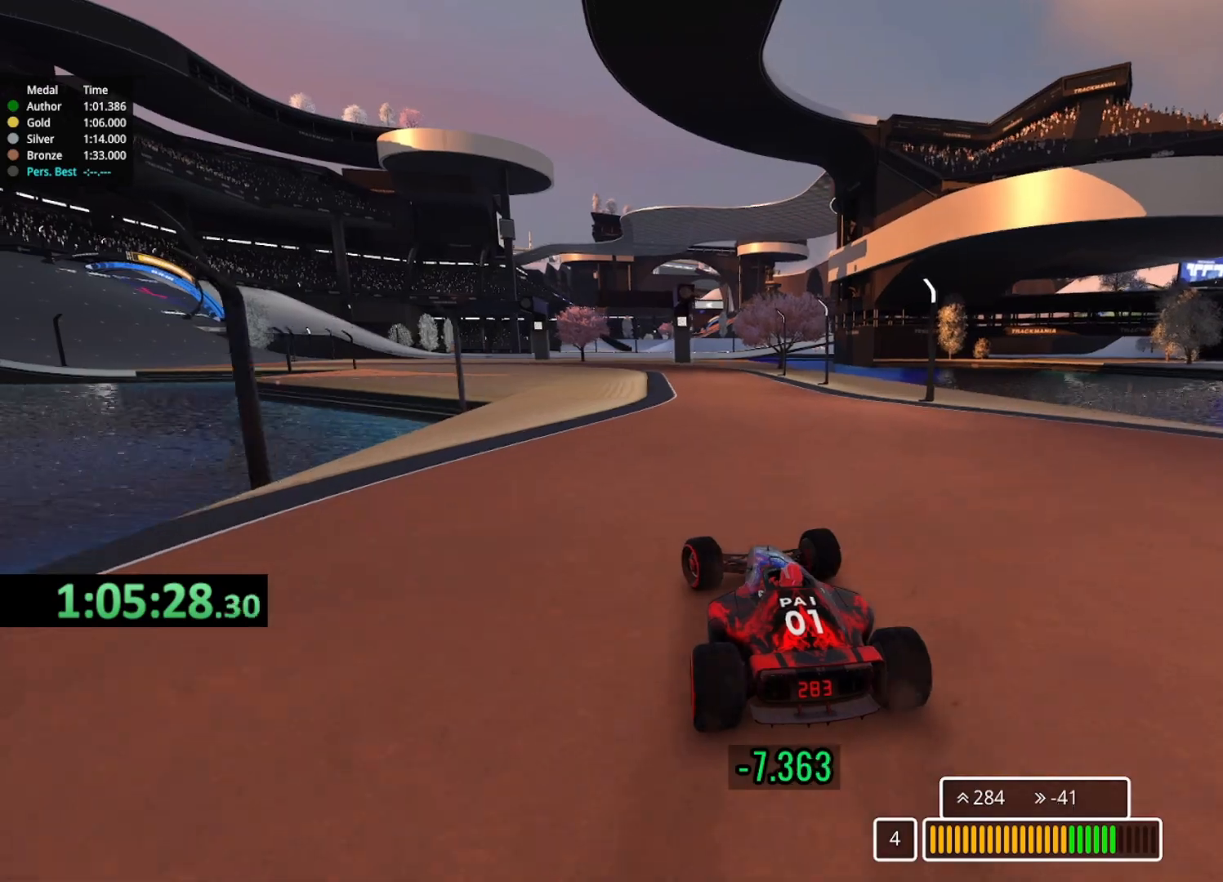
{"keys": ["left", "up"], "events": []}
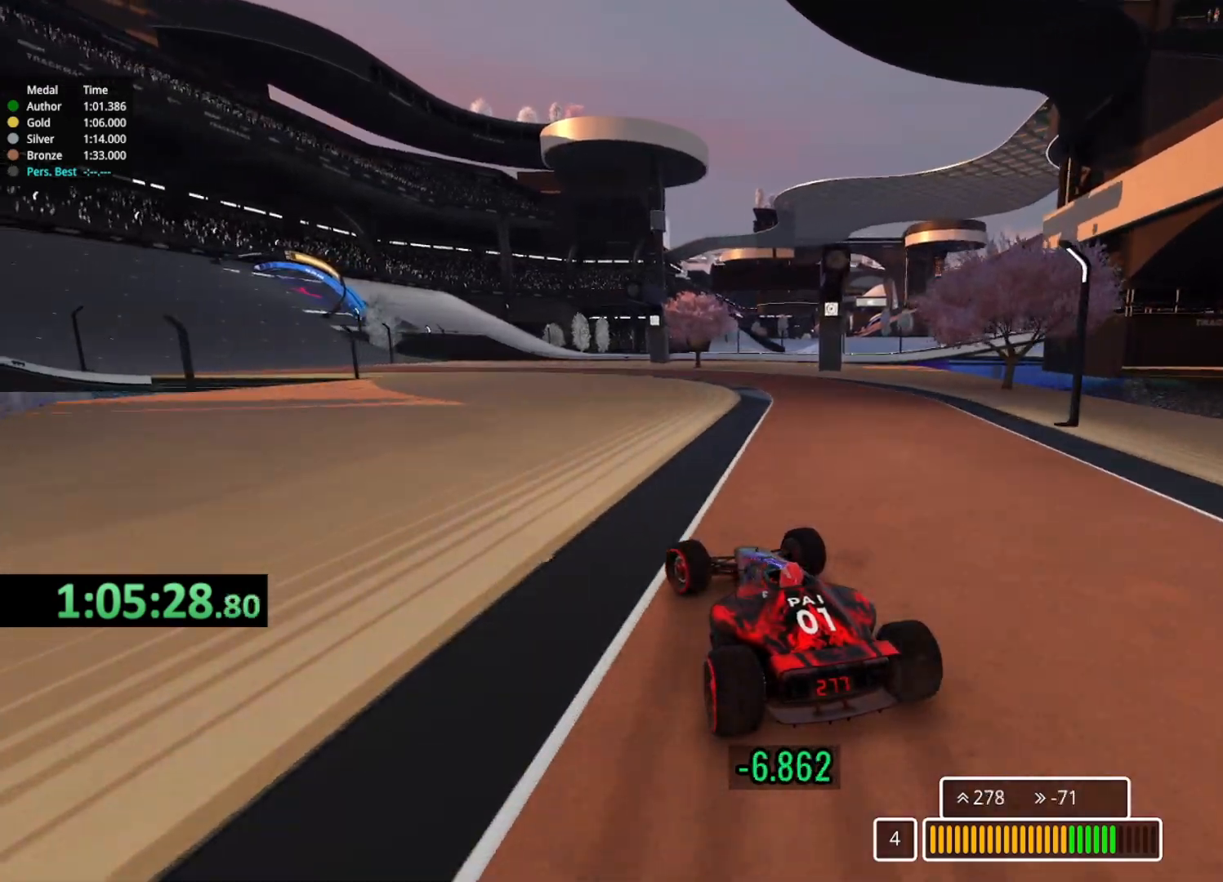
{"keys": ["up"], "events": [[500, "left", "up"]]}
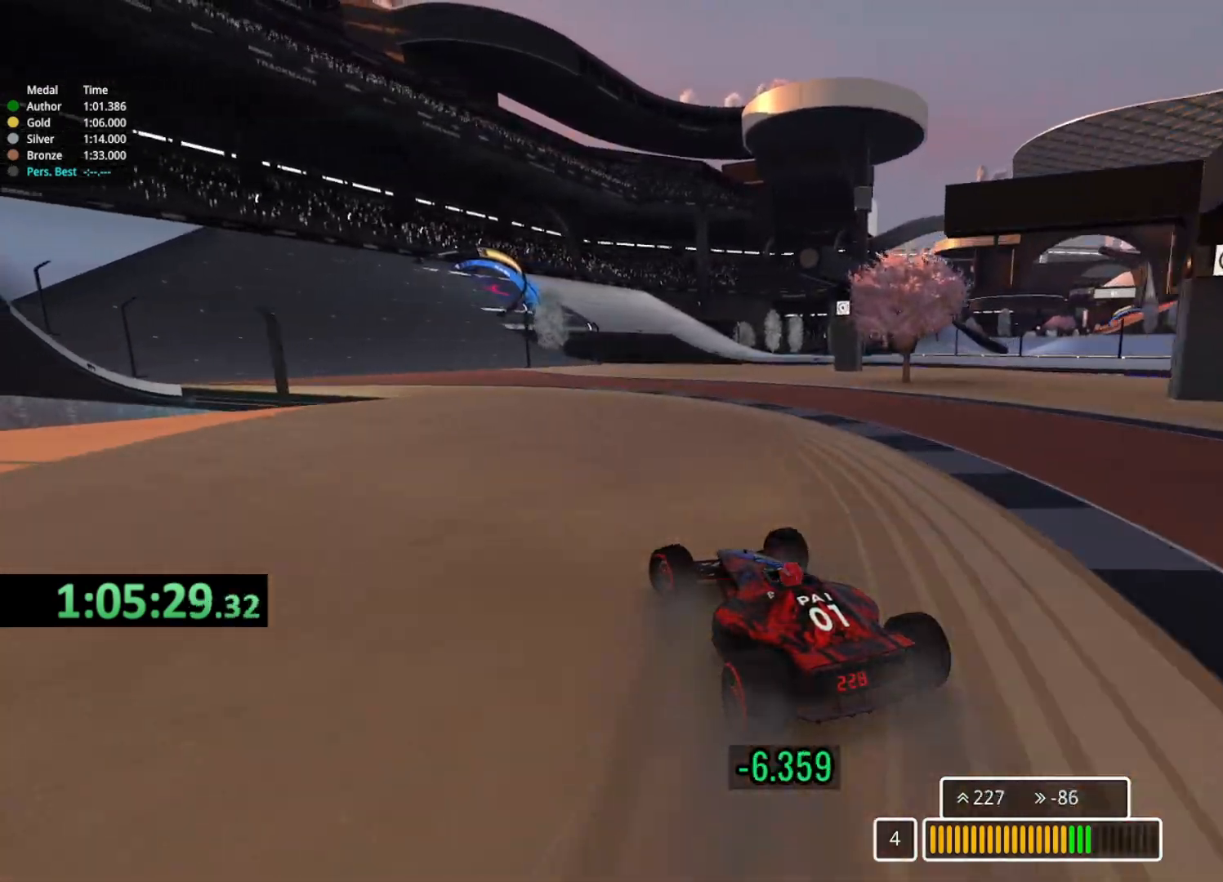
{"keys": ["up"], "events": [[100, "left", "down"], [283, "left", "up"]]}
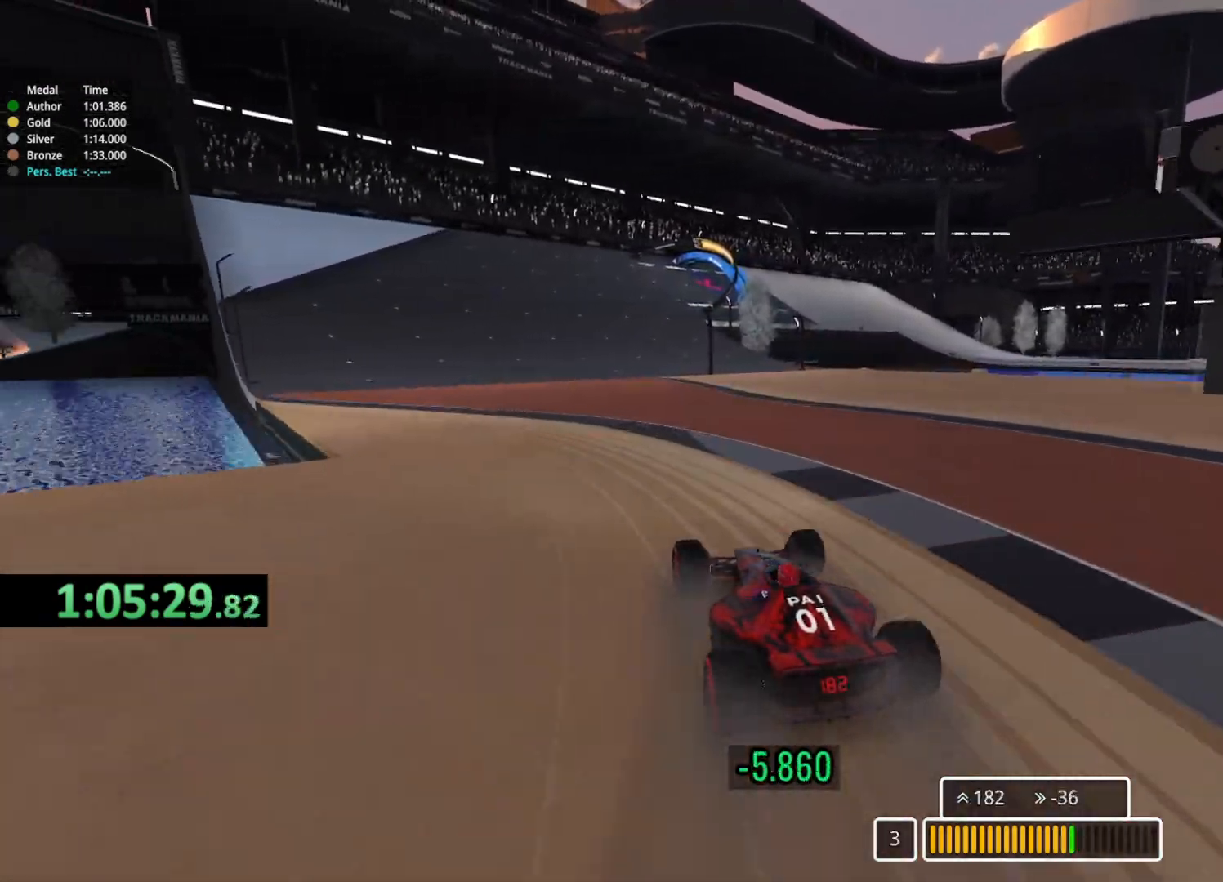
{"keys": ["up"], "events": [[200, "left", "down"], [317, "left", "up"]]}